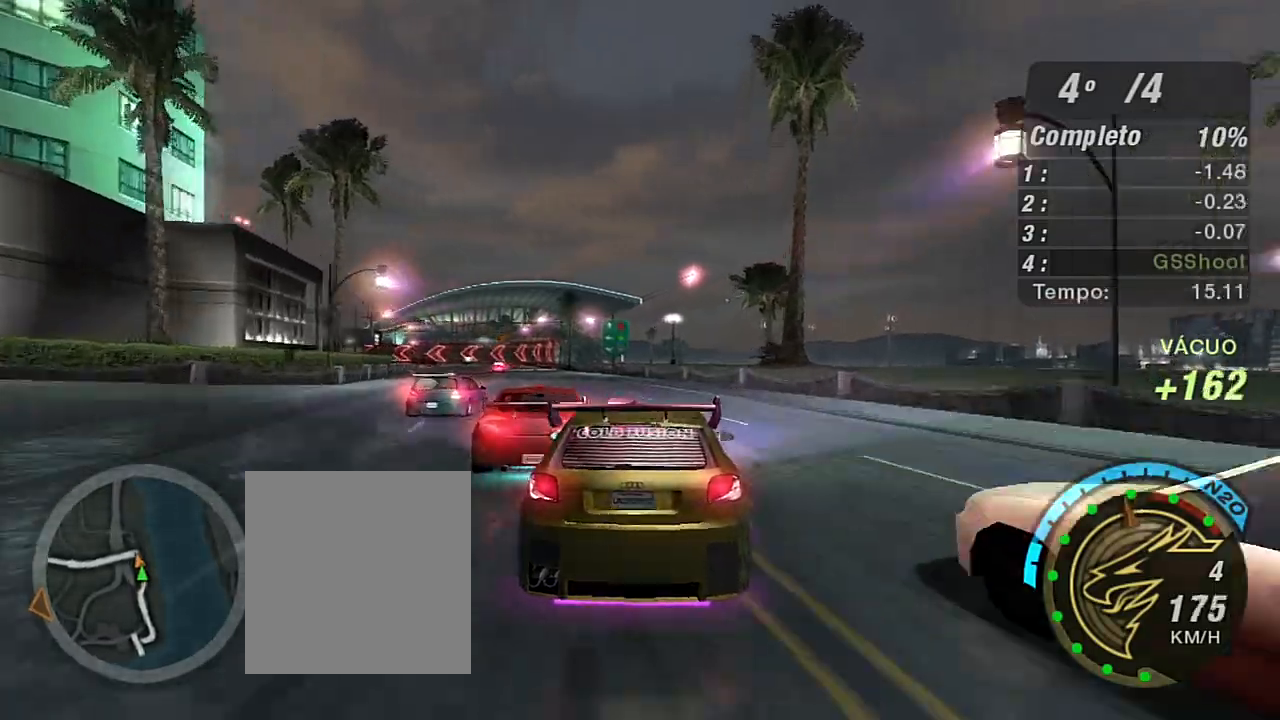
Gameplay with a controller (Xbox layout); each line is a JSON object with the inputs held at the frame after it. "events" lists button and stick changes between this image and that frame as [ms after this image, input, new state], when the widget could be followed in between. Not read: L3.
{"buttons": ["R2"], "left_stick": "center", "right_stick": "center", "events": [[67, "left_stick", "down-left"], [100, "R2", "up"], [167, "left_stick", "center"], [234, "left_stick", "left"], [334, "R2", "down"], [434, "left_stick", "center"]]}
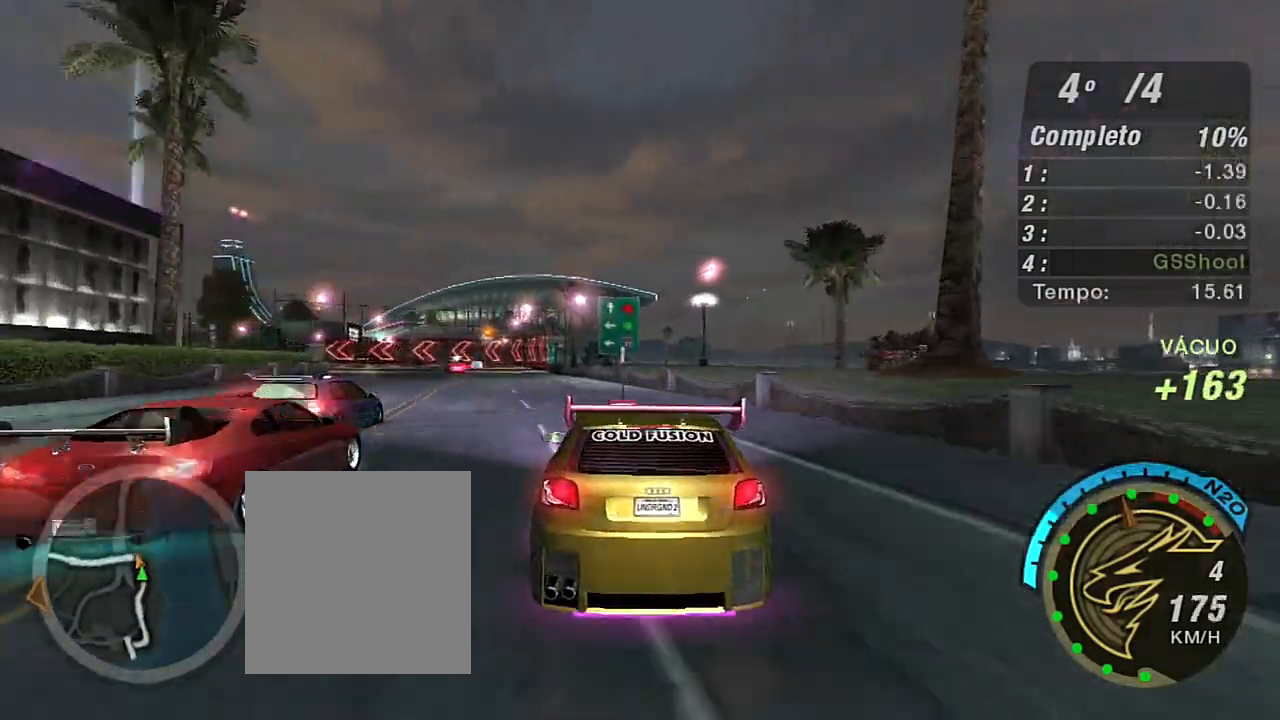
{"buttons": [], "left_stick": "left", "right_stick": "center", "events": [[33, "left_stick", "left"], [166, "left_stick", "down-left"], [233, "R2", "up"], [300, "left_stick", "center"], [433, "left_stick", "left"]]}
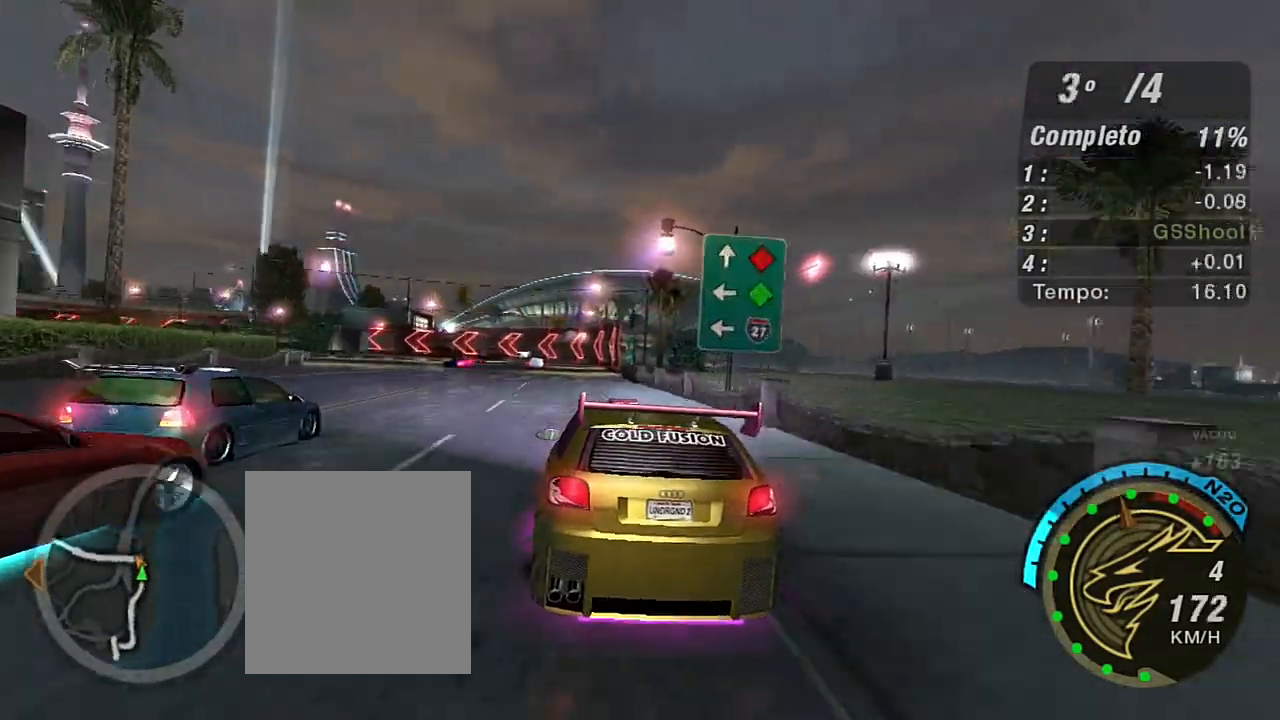
{"buttons": [], "left_stick": "left", "right_stick": "center", "events": [[100, "L2", "down"], [234, "L2", "up"]]}
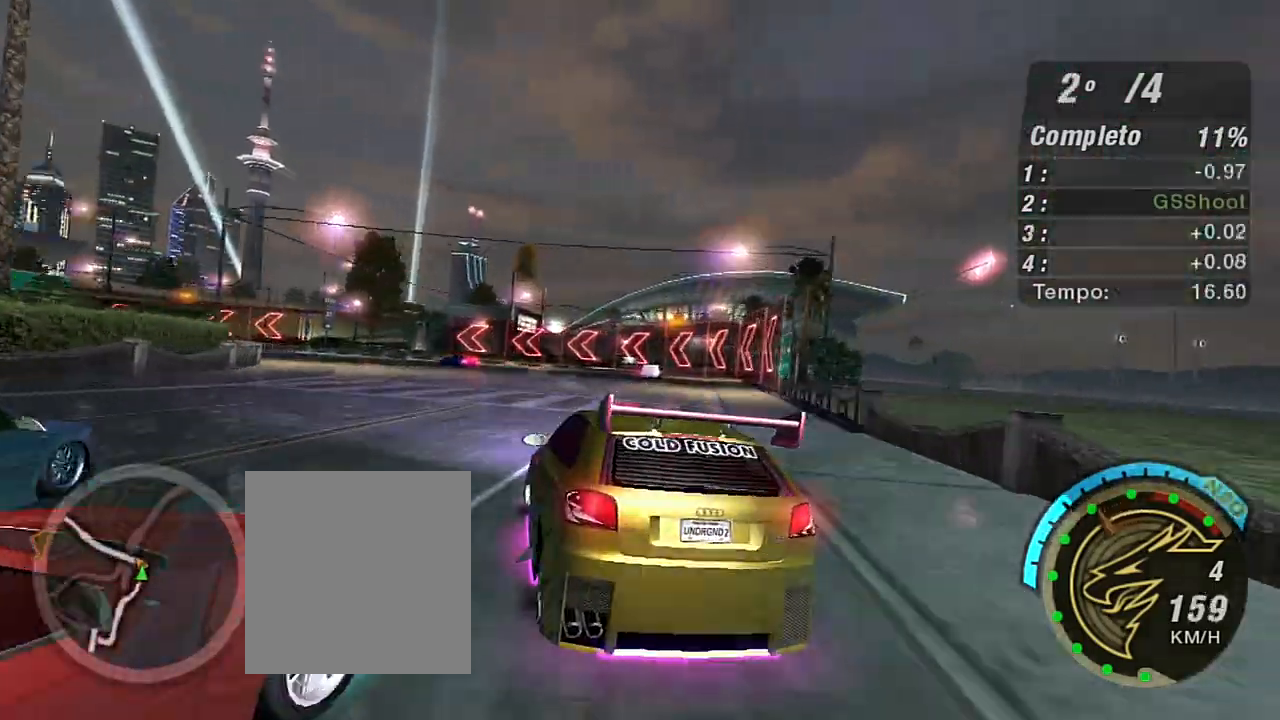
{"buttons": ["R2"], "left_stick": "left", "right_stick": "center", "events": [[66, "R2", "down"]]}
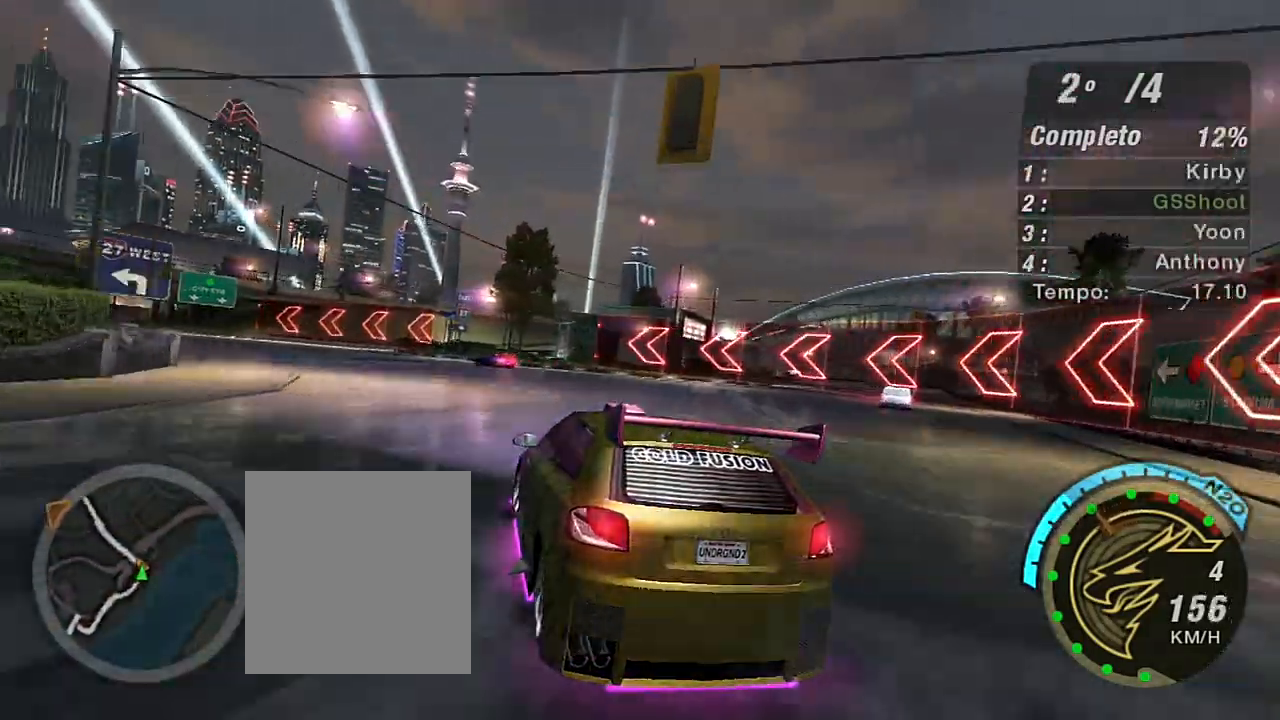
{"buttons": ["R2"], "left_stick": "left", "right_stick": "center", "events": [[300, "R2", "up"], [467, "R2", "down"]]}
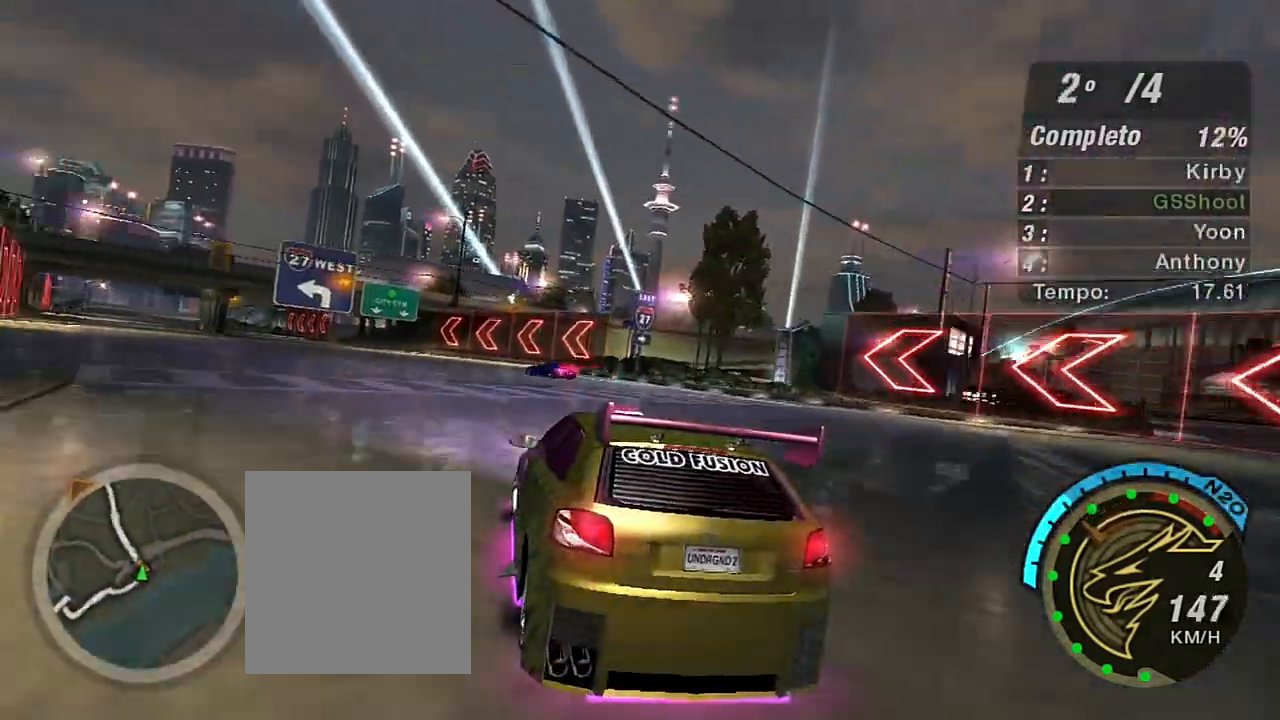
{"buttons": ["R2"], "left_stick": "center", "right_stick": "center", "events": [[500, "left_stick", "center"]]}
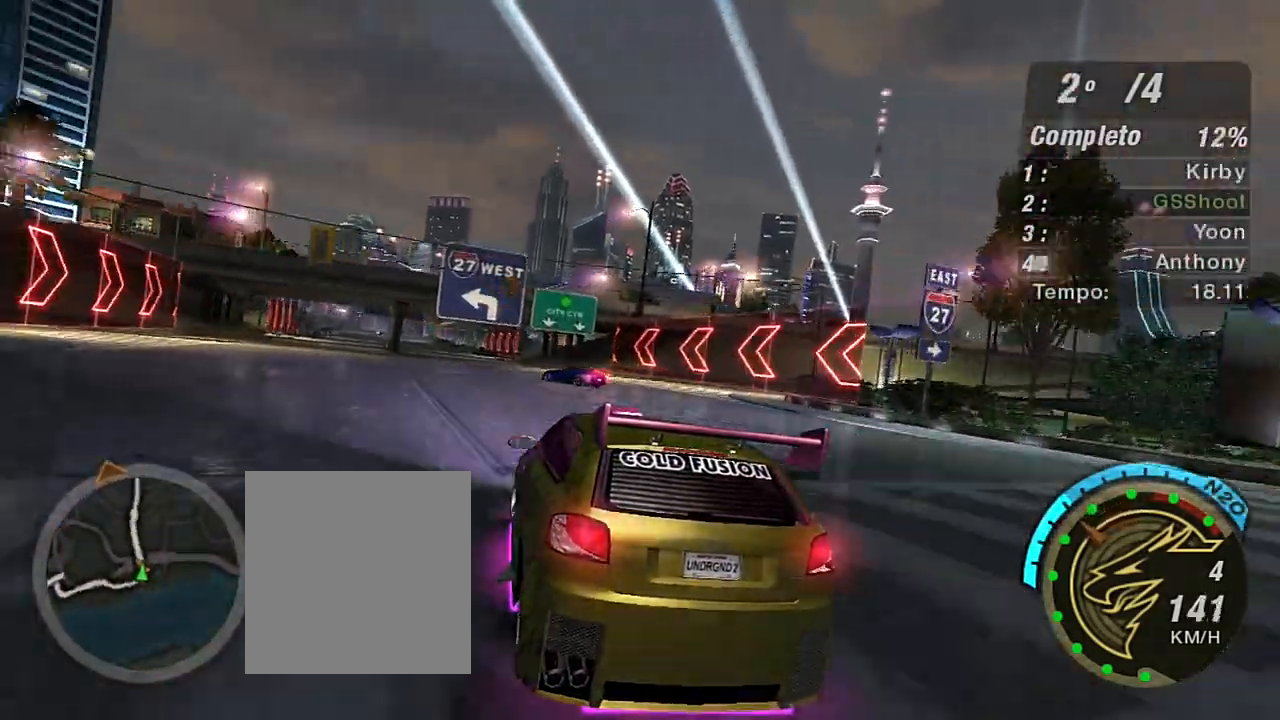
{"buttons": ["R2"], "left_stick": "center", "right_stick": "center", "events": []}
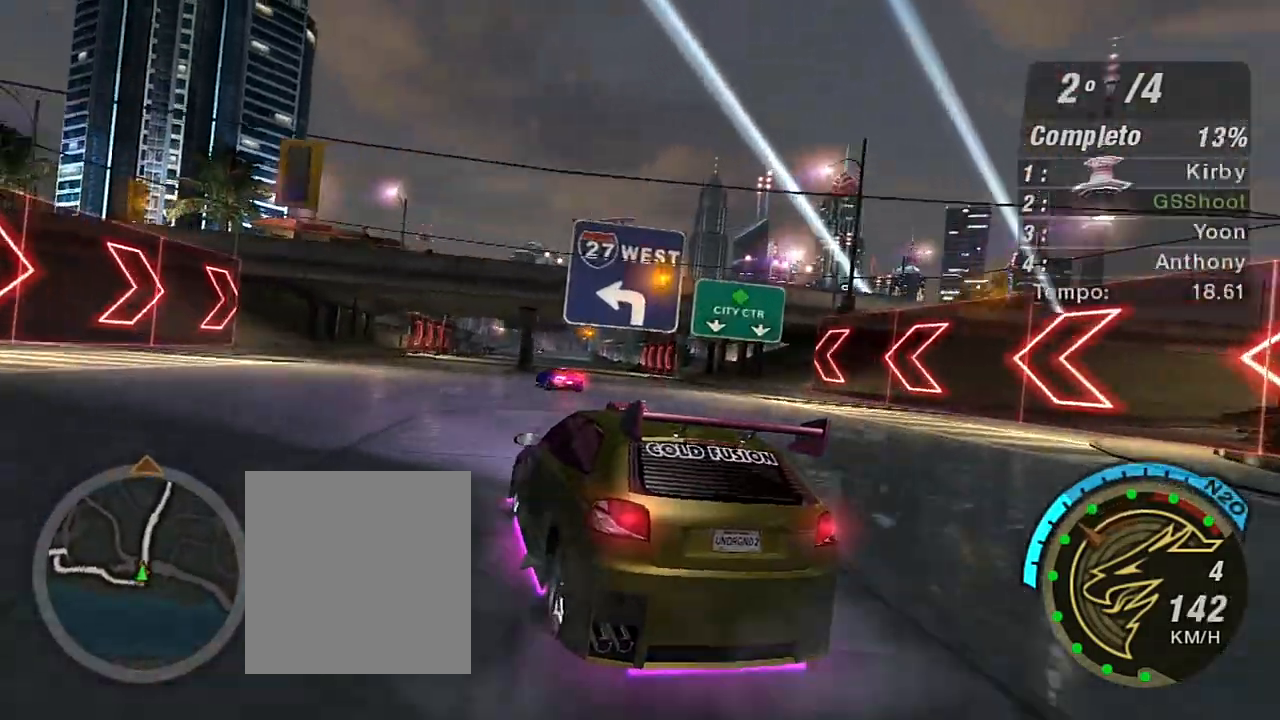
{"buttons": ["R2"], "left_stick": "up-right", "right_stick": "center", "events": [[100, "left_stick", "up-right"]]}
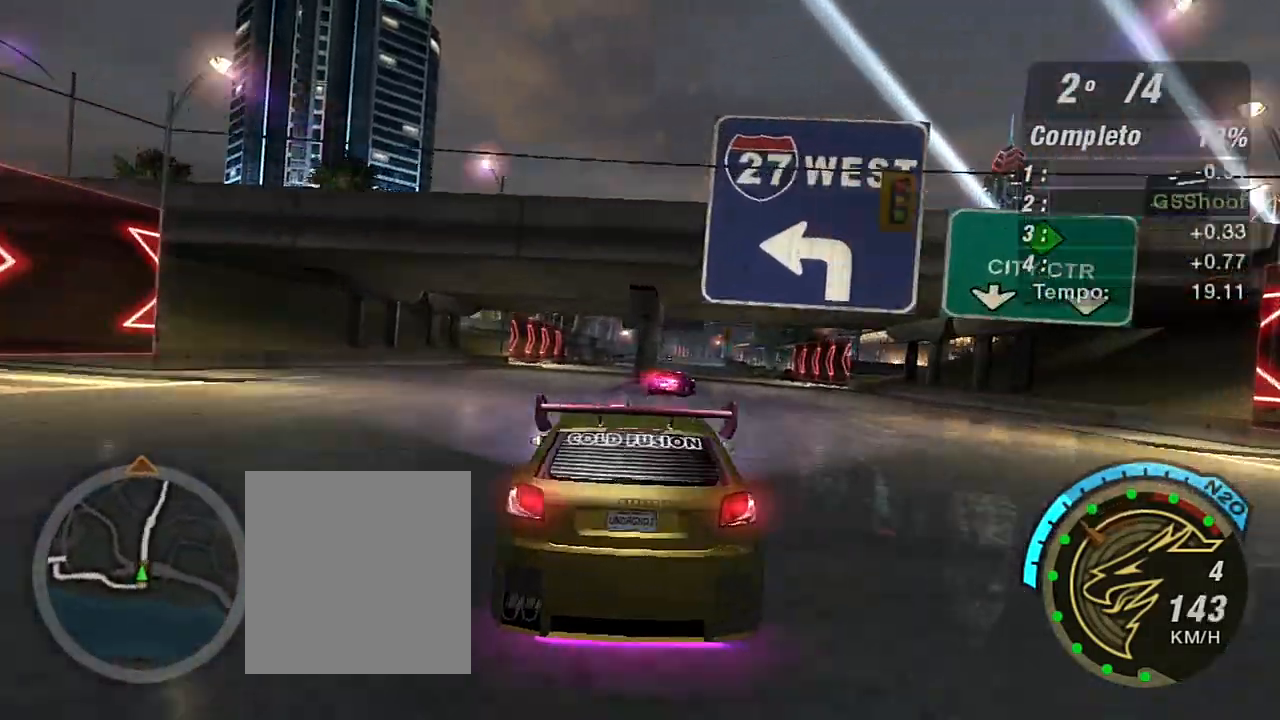
{"buttons": ["R2"], "left_stick": "left", "right_stick": "center", "events": [[134, "left_stick", "center"], [234, "left_stick", "right"], [400, "left_stick", "left"]]}
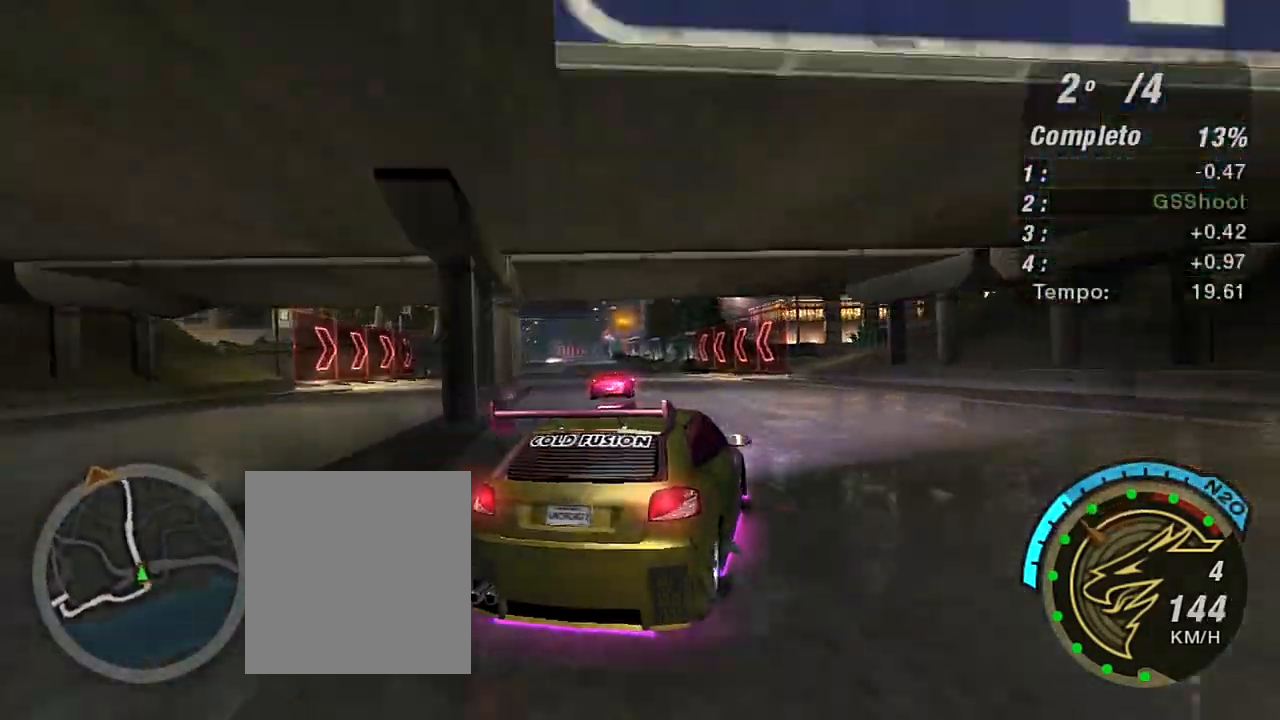
{"buttons": ["R2"], "left_stick": "center", "right_stick": "center", "events": [[200, "left_stick", "center"], [333, "left_stick", "left"], [500, "left_stick", "center"]]}
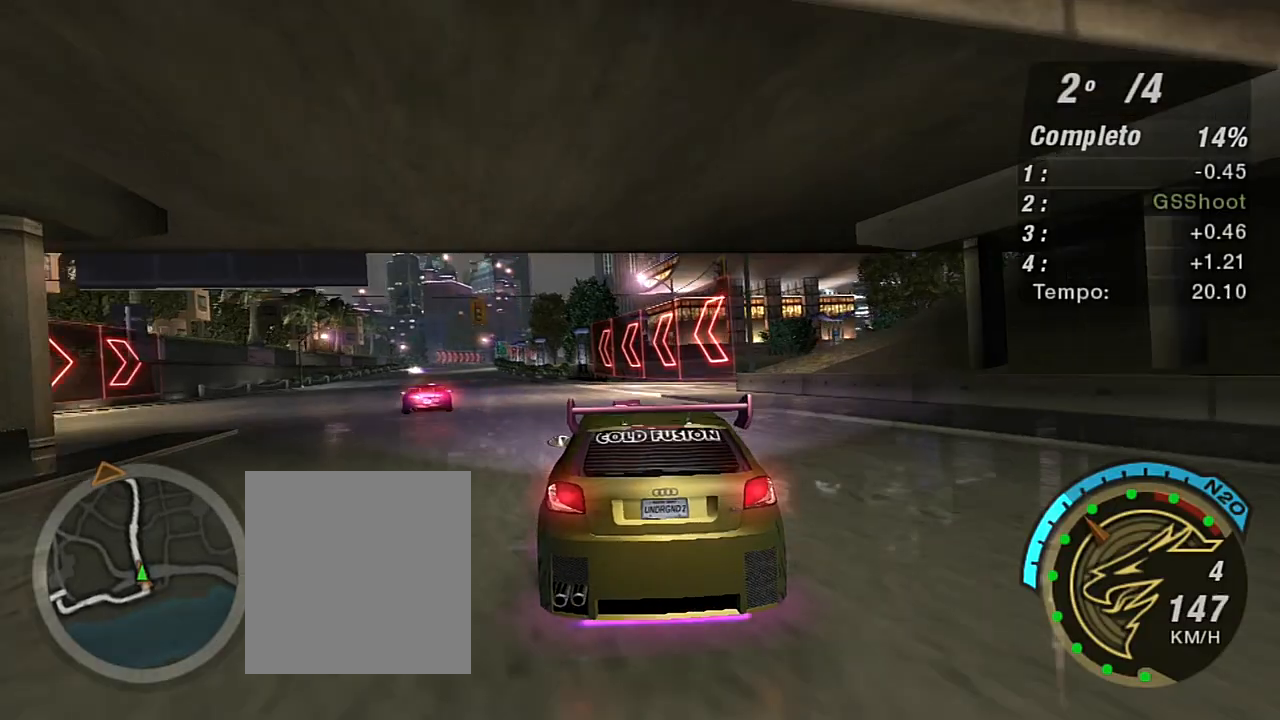
{"buttons": ["R2"], "left_stick": "center", "right_stick": "center", "events": [[67, "left_stick", "left"], [267, "left_stick", "center"]]}
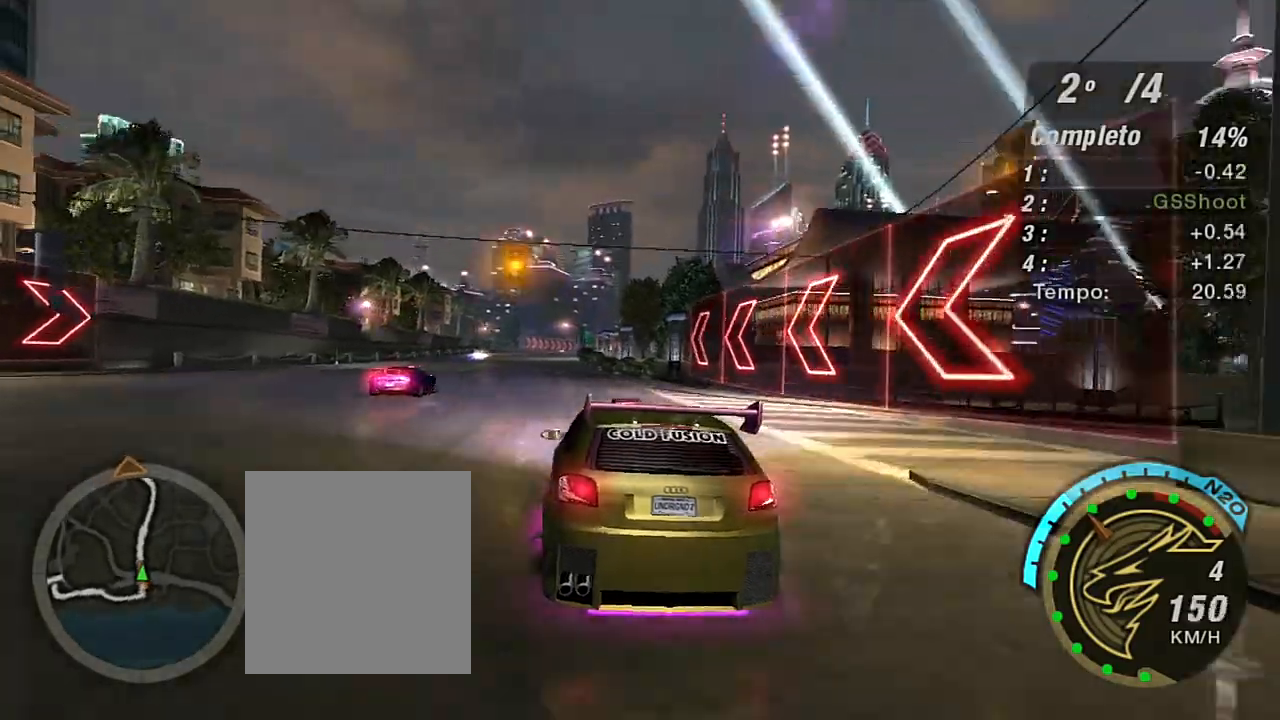
{"buttons": ["R2"], "left_stick": "left", "right_stick": "center", "events": [[100, "left_stick", "left"], [233, "left_stick", "center"], [433, "left_stick", "left"]]}
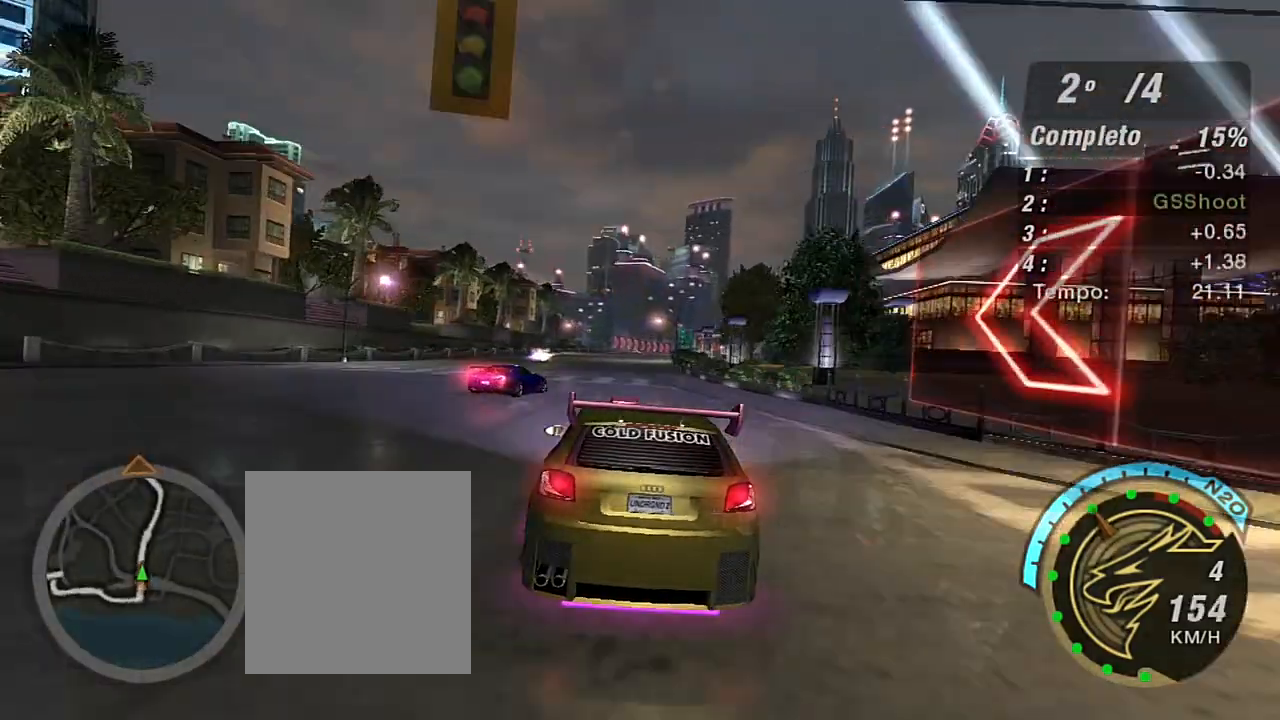
{"buttons": ["R2"], "left_stick": "center", "right_stick": "center", "events": [[100, "left_stick", "center"]]}
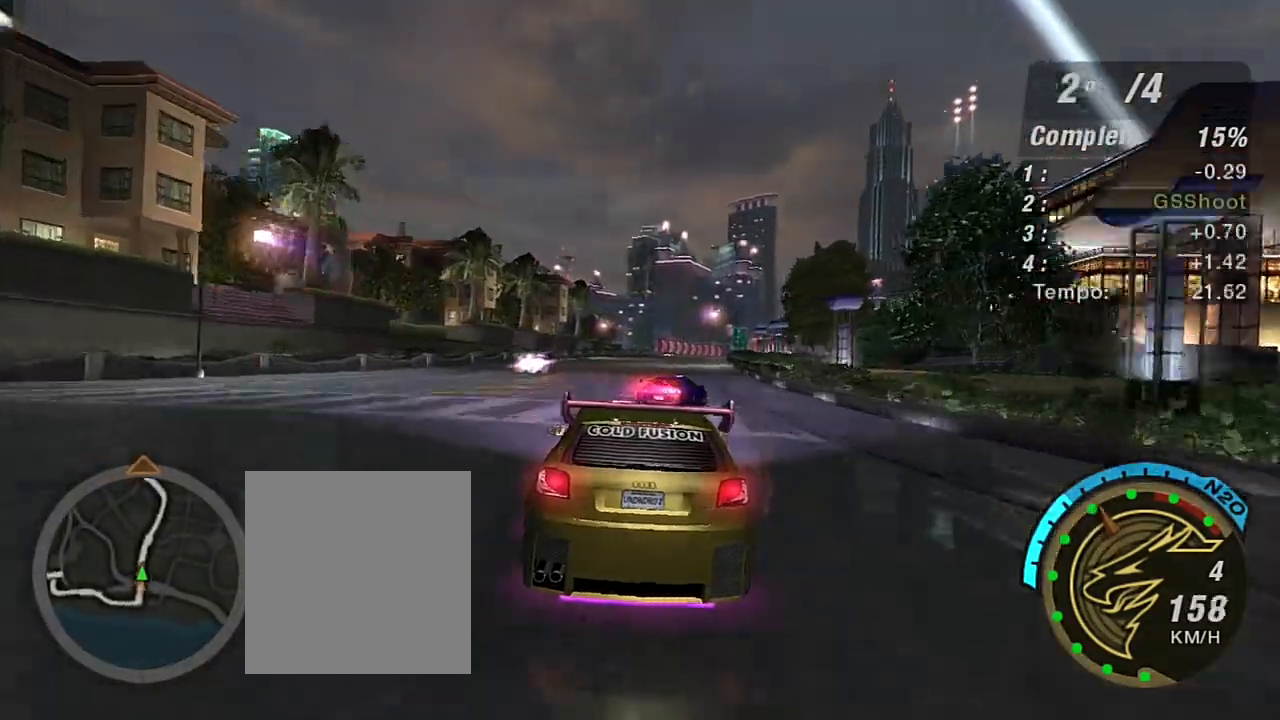
{"buttons": ["R2", "R3"], "left_stick": "center", "right_stick": "center", "events": [[33, "left_stick", "right"], [66, "R3", "down"], [233, "left_stick", "center"]]}
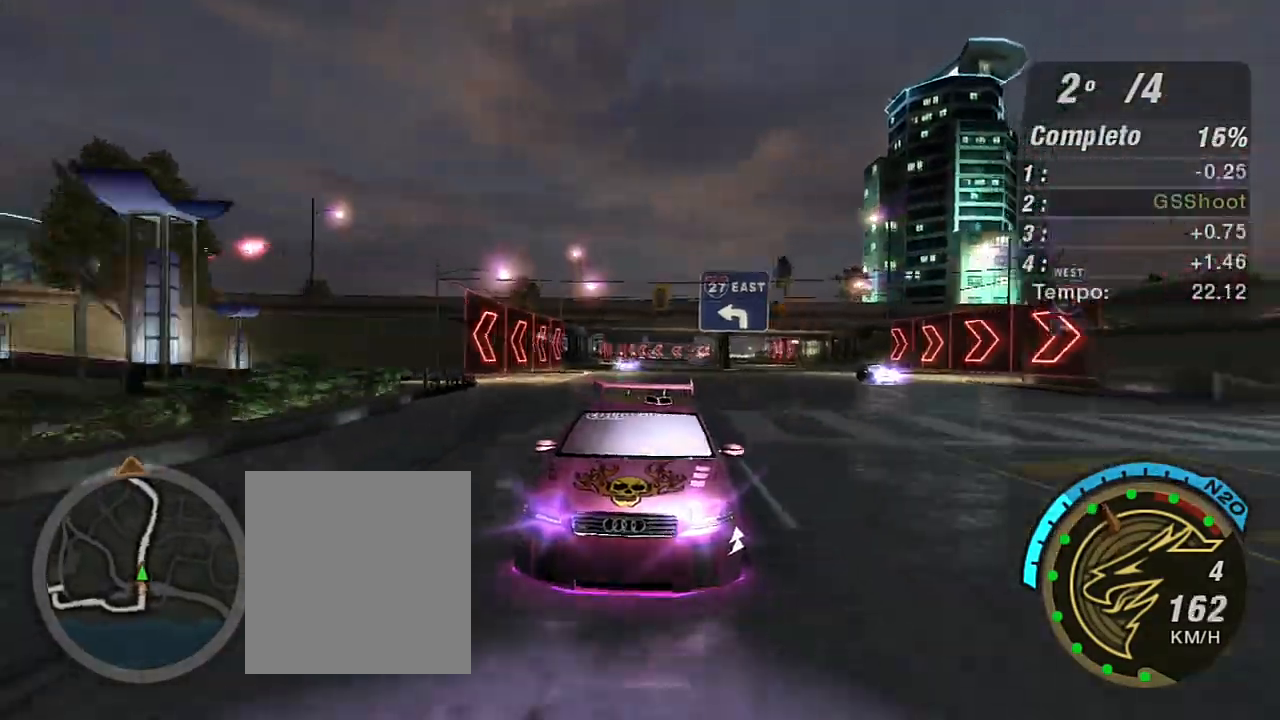
{"buttons": ["R2"], "left_stick": "right", "right_stick": "center", "events": [[100, "R3", "up"], [167, "left_stick", "left"], [234, "left_stick", "up-left"], [334, "left_stick", "center"], [501, "left_stick", "right"]]}
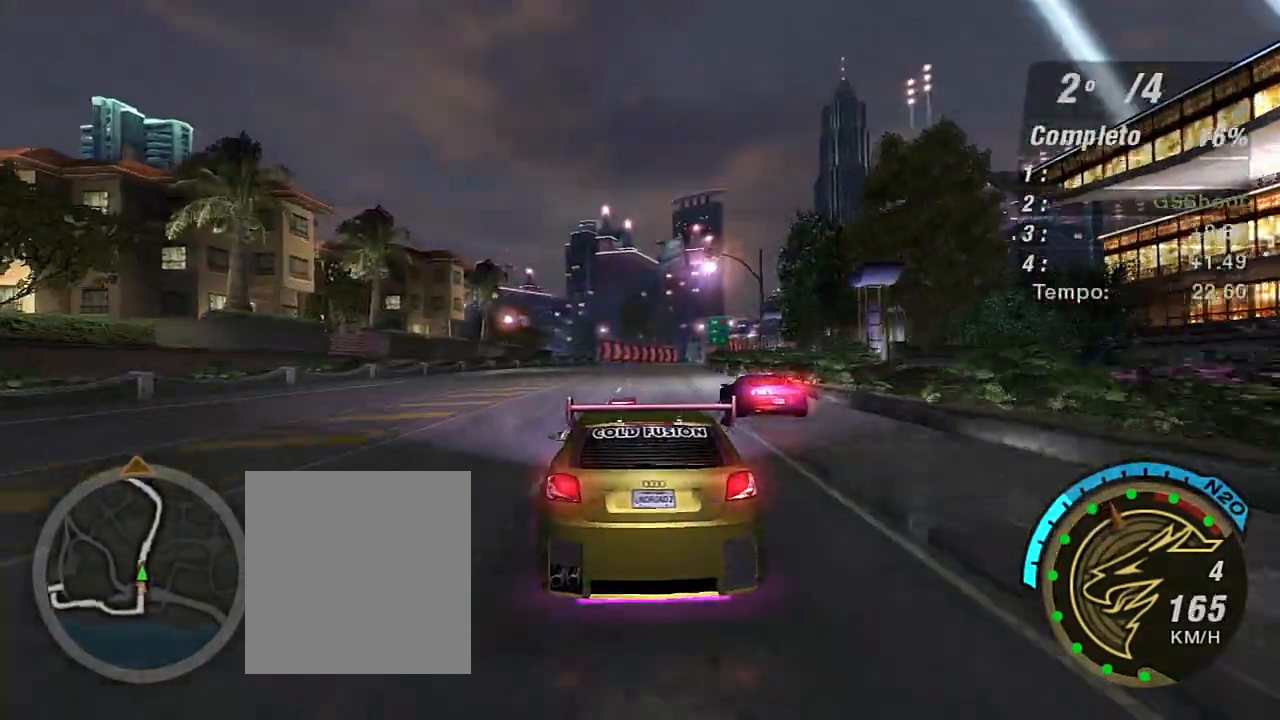
{"buttons": ["R2"], "left_stick": "center", "right_stick": "center", "events": [[200, "left_stick", "center"]]}
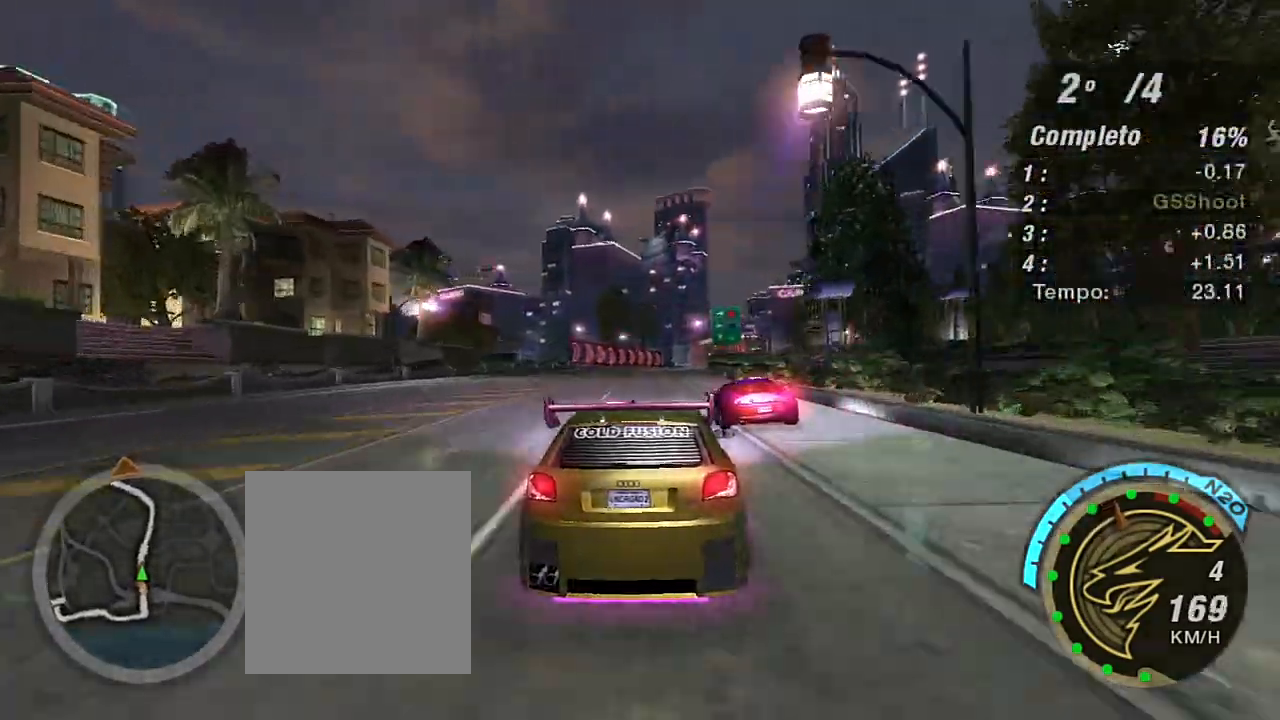
{"buttons": ["R2"], "left_stick": "down-left", "right_stick": "center", "events": [[167, "left_stick", "up-right"], [334, "left_stick", "center"], [501, "left_stick", "down-left"]]}
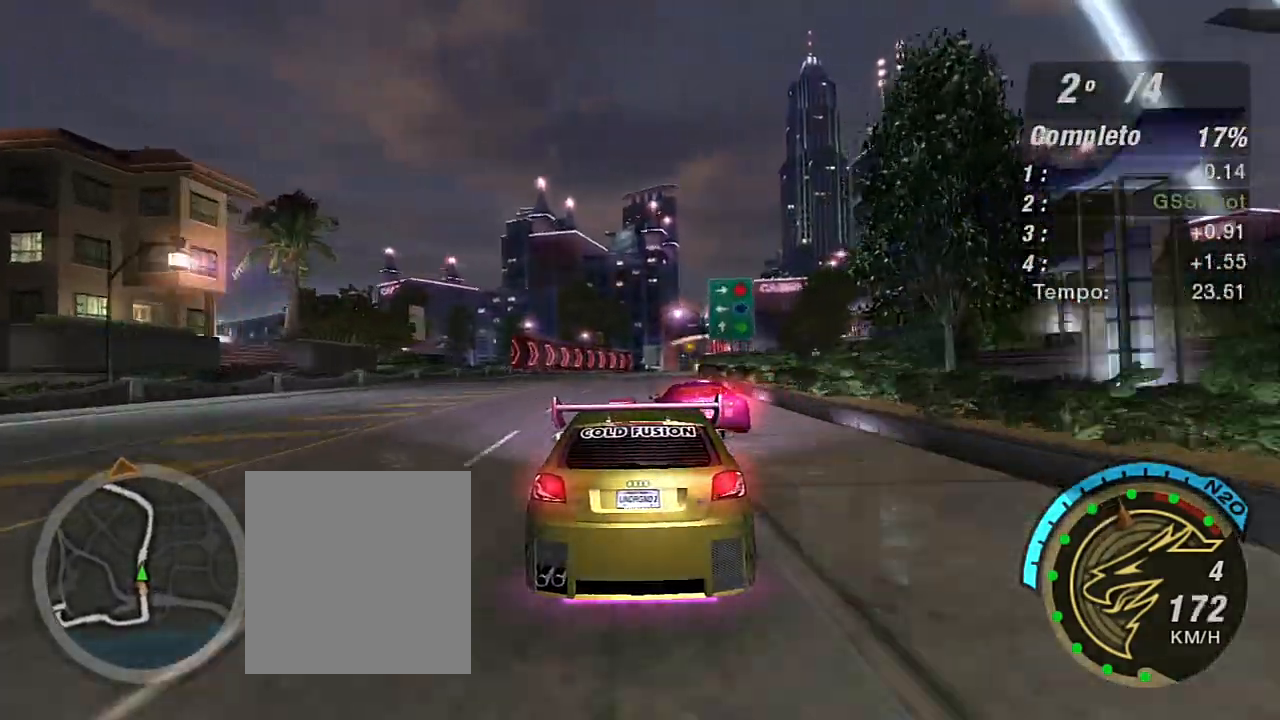
{"buttons": ["R2"], "left_stick": "right", "right_stick": "center", "events": [[267, "left_stick", "center"], [500, "left_stick", "right"]]}
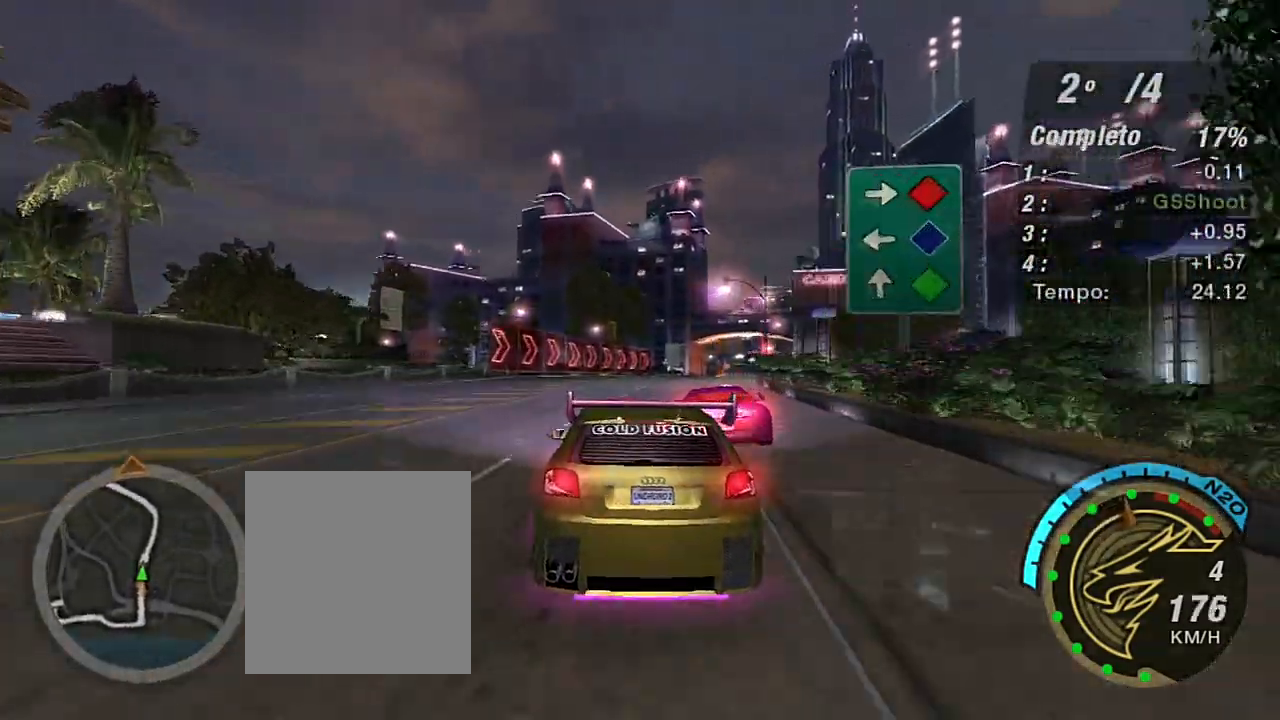
{"buttons": ["R2"], "left_stick": "center", "right_stick": "center", "events": [[100, "left_stick", "center"], [267, "left_stick", "right"], [400, "left_stick", "up-right"], [501, "left_stick", "center"]]}
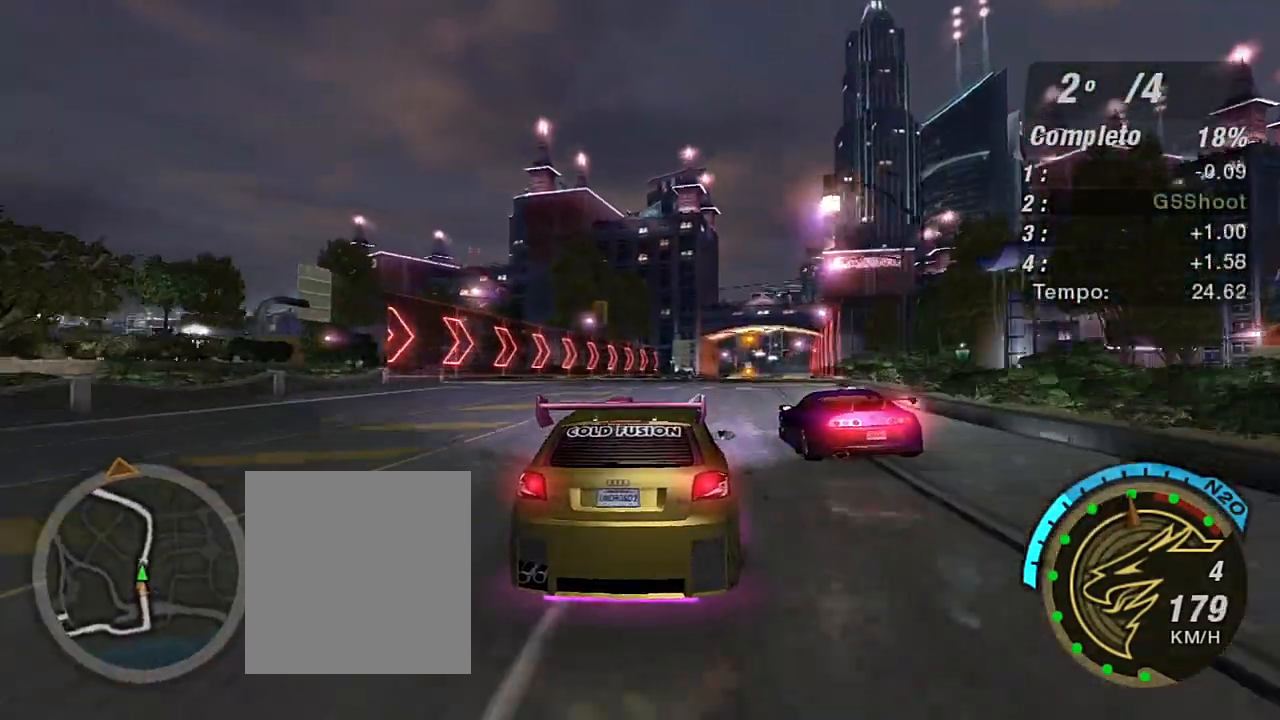
{"buttons": ["R2"], "left_stick": "center", "right_stick": "center", "events": [[233, "left_stick", "down-left"], [367, "left_stick", "center"]]}
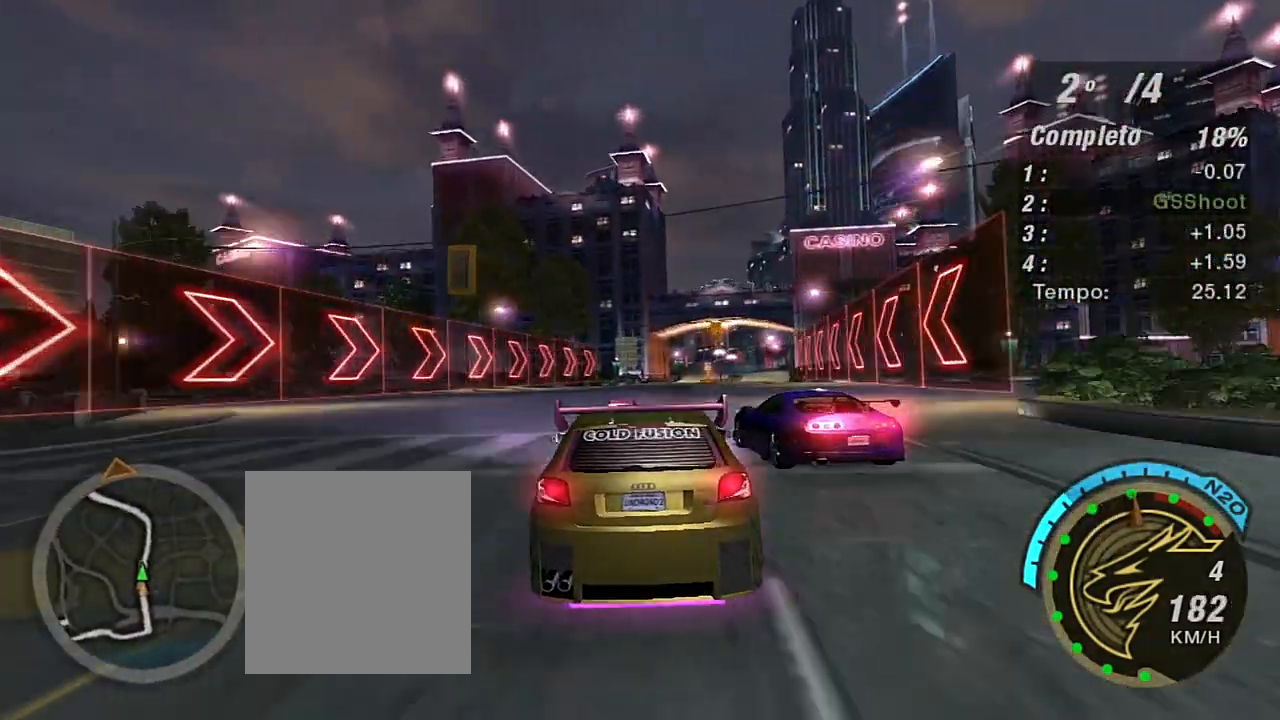
{"buttons": ["R2"], "left_stick": "center", "right_stick": "center", "events": [[134, "left_stick", "down-left"], [300, "left_stick", "center"]]}
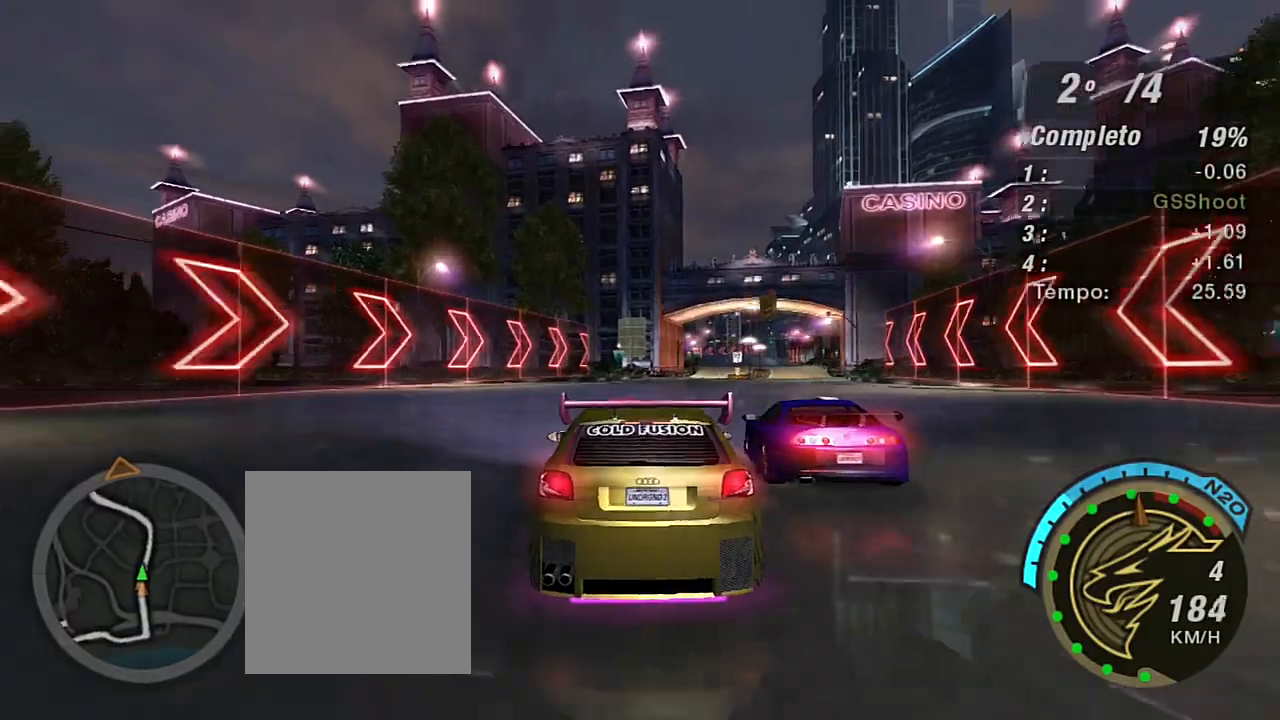
{"buttons": ["R2"], "left_stick": "center", "right_stick": "center", "events": [[67, "left_stick", "right"], [134, "left_stick", "up-right"], [301, "left_stick", "right"], [467, "left_stick", "center"]]}
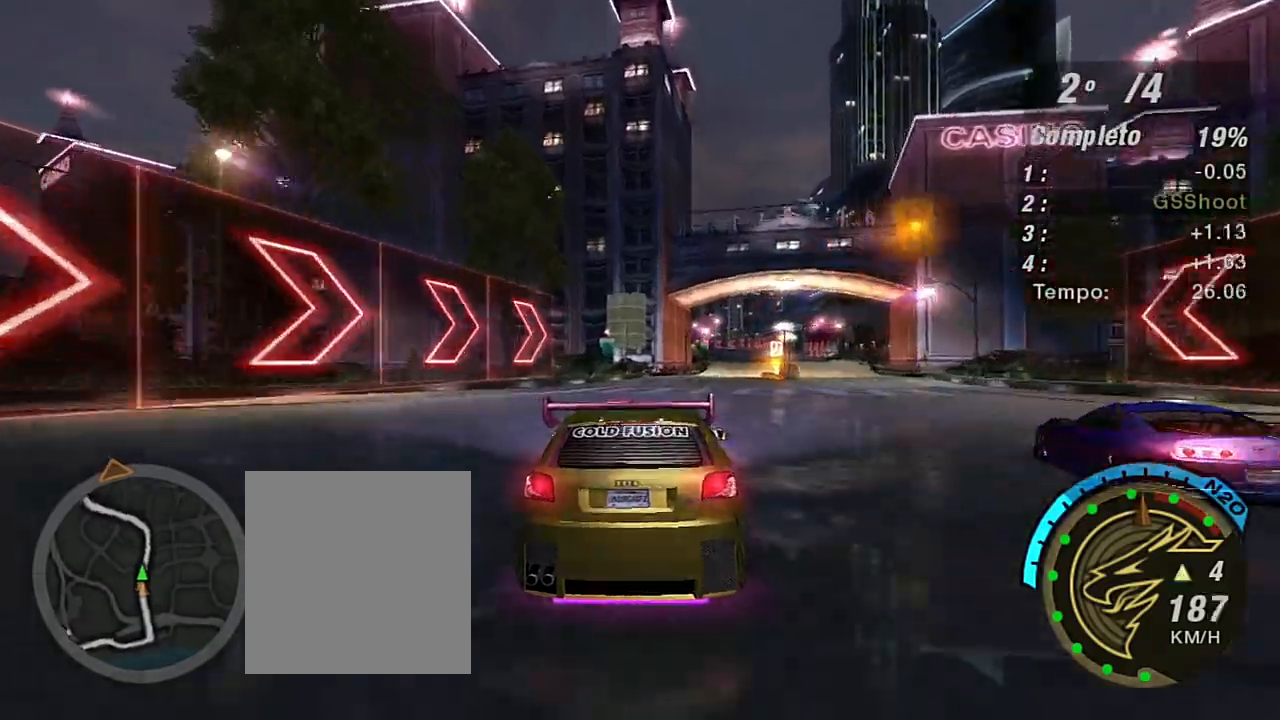
{"buttons": ["R2"], "left_stick": "up-right", "right_stick": "center", "events": [[167, "left_stick", "right"], [267, "left_stick", "up-right"]]}
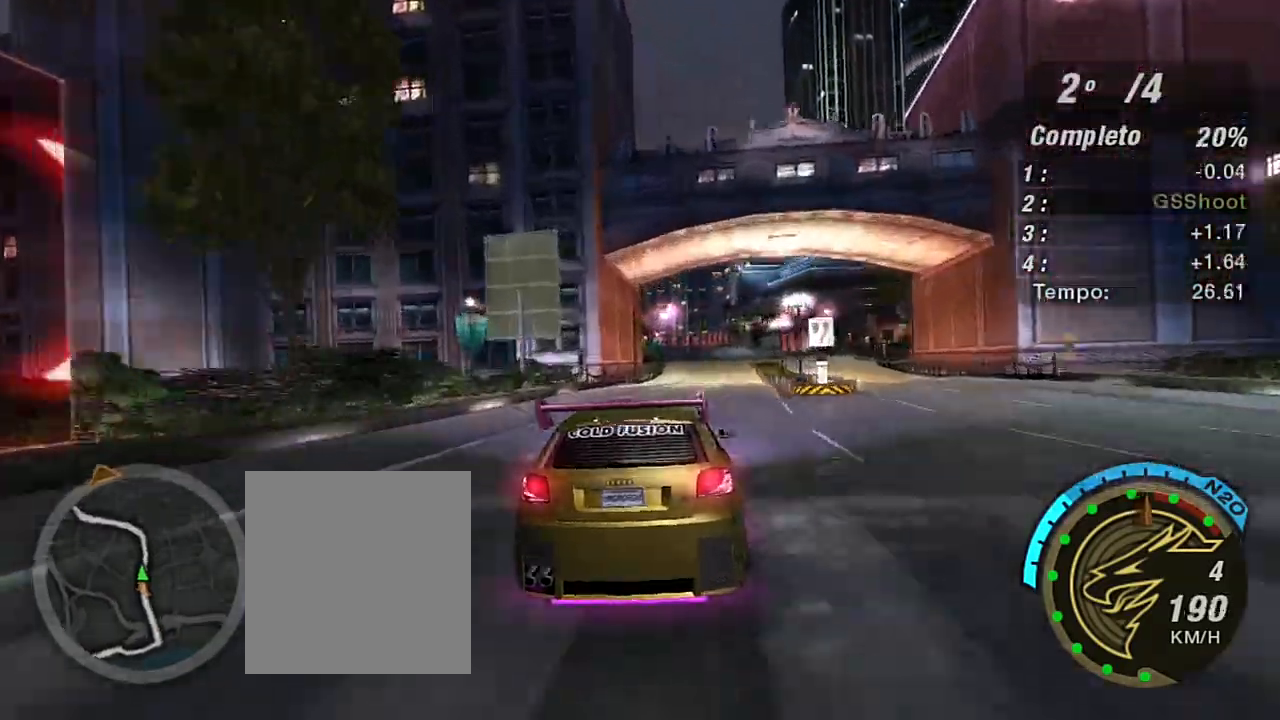
{"buttons": ["R2"], "left_stick": "up-right", "right_stick": "center", "events": [[134, "left_stick", "center"], [434, "left_stick", "up-right"]]}
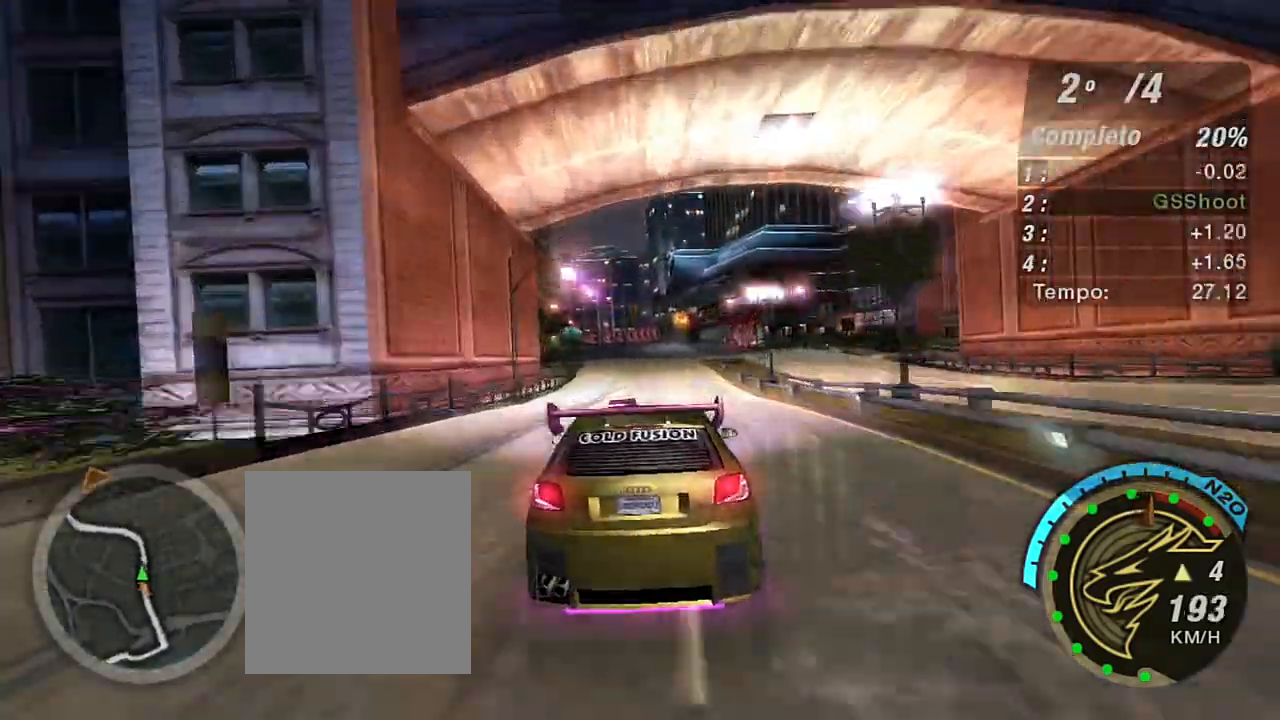
{"buttons": ["R2"], "left_stick": "center", "right_stick": "center", "events": [[267, "left_stick", "center"]]}
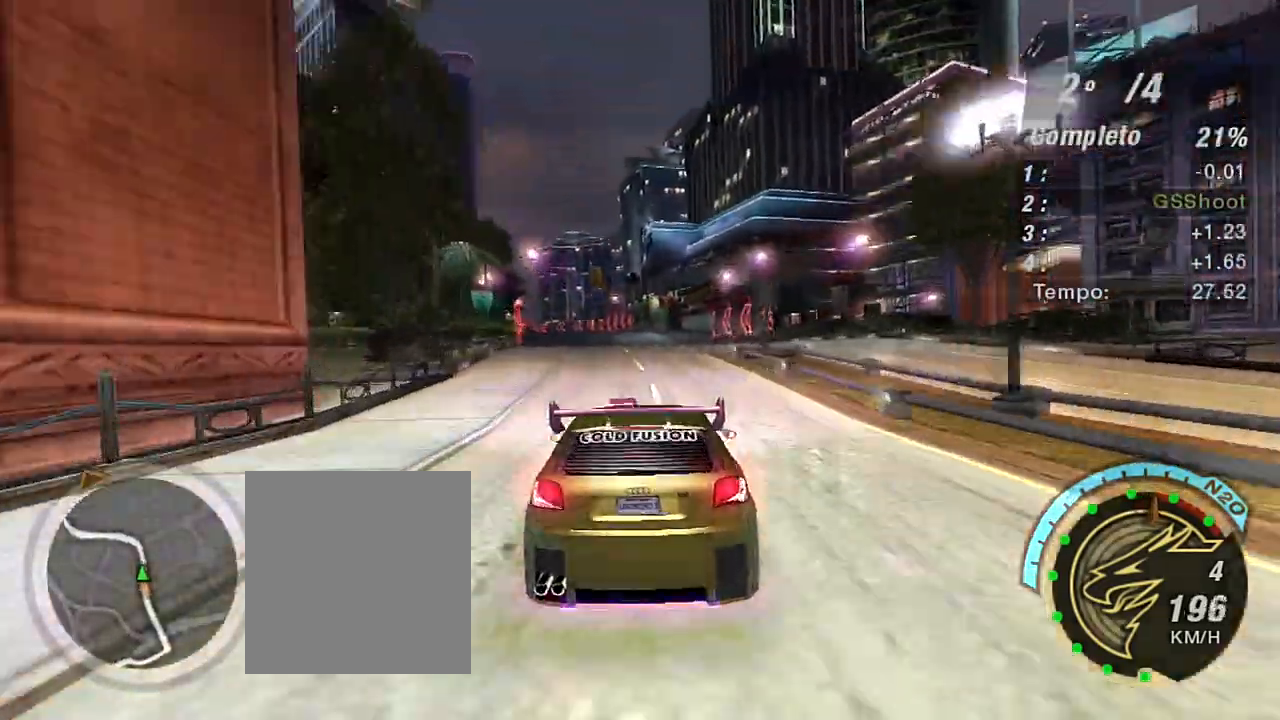
{"buttons": ["R1", "R2"], "left_stick": "center", "right_stick": "center", "events": [[434, "R1", "down"]]}
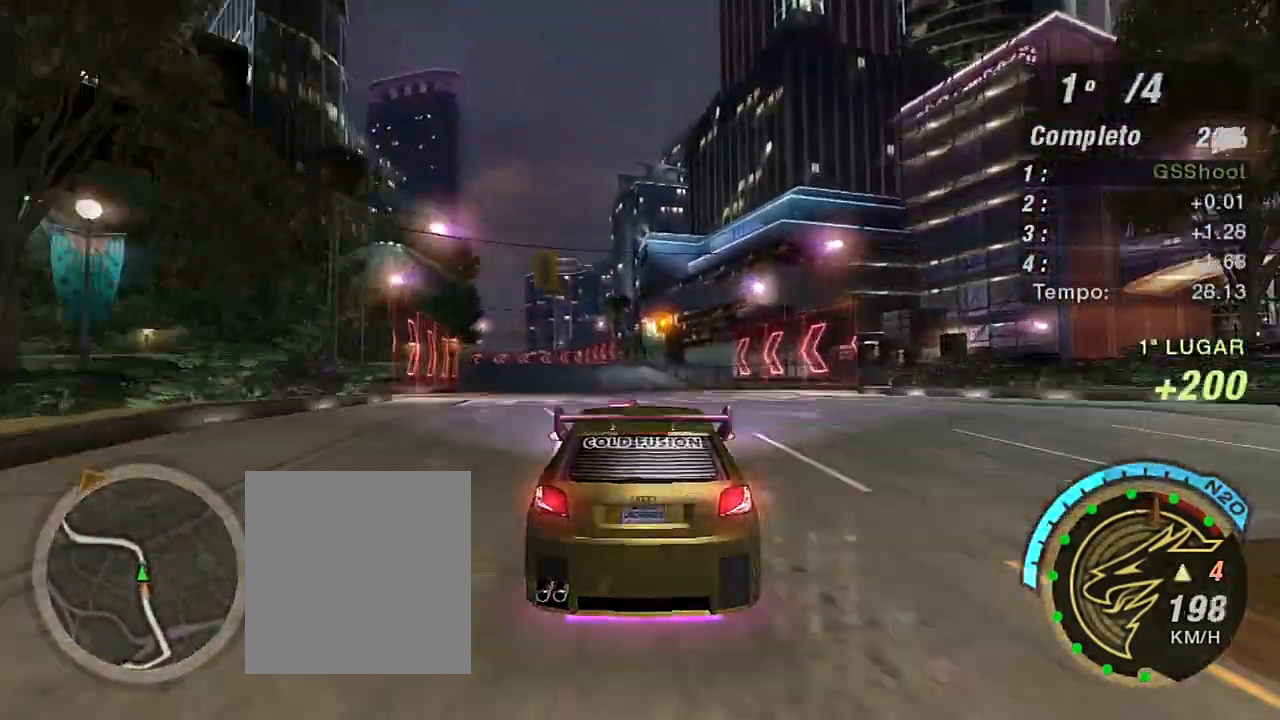
{"buttons": ["R2"], "left_stick": "left", "right_stick": "center", "events": [[66, "R1", "up"], [100, "left_stick", "left"], [267, "left_stick", "up-left"], [400, "left_stick", "center"], [500, "left_stick", "left"]]}
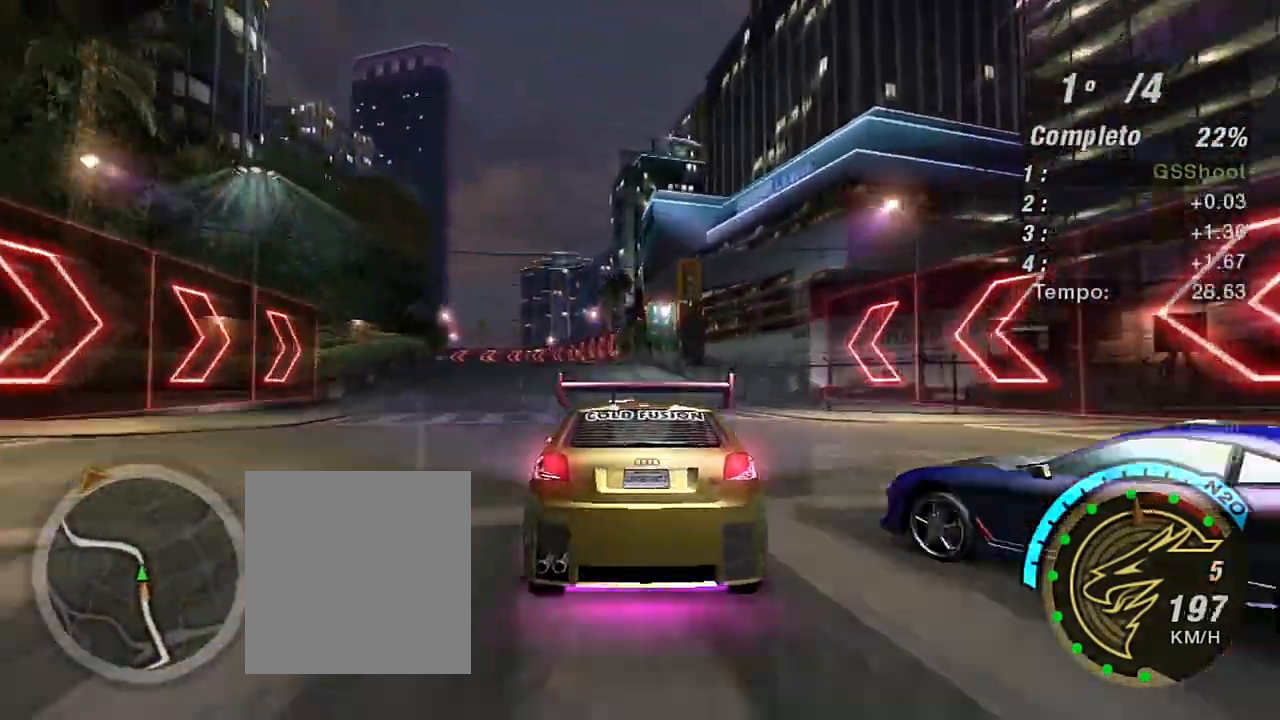
{"buttons": ["R2"], "left_stick": "left", "right_stick": "center", "events": [[434, "left_stick", "center"], [501, "left_stick", "left"]]}
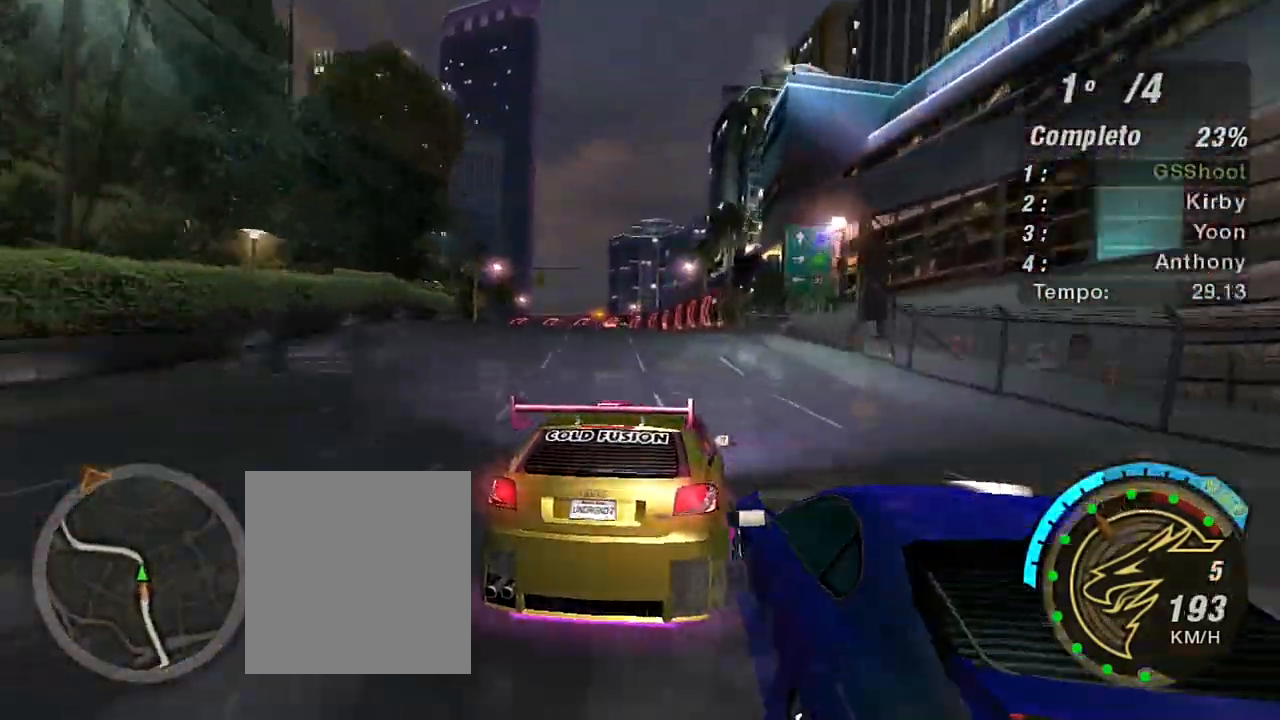
{"buttons": ["R2"], "left_stick": "left", "right_stick": "center", "events": [[300, "left_stick", "center"], [433, "left_stick", "left"]]}